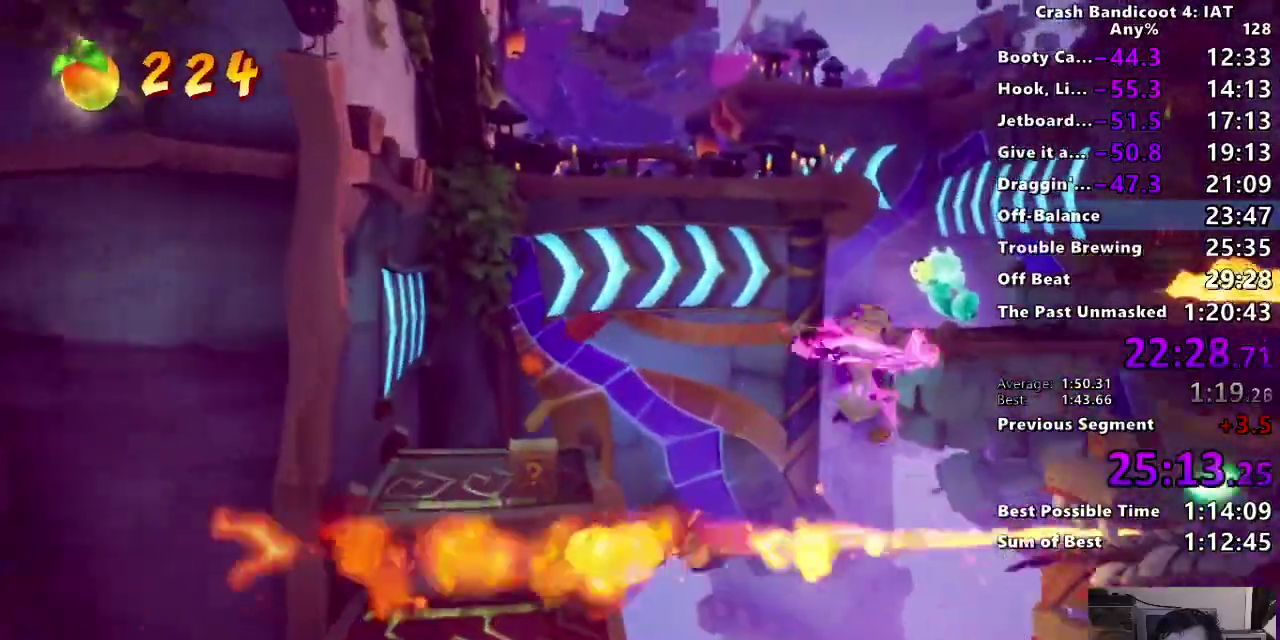
Gameplay with a controller (PlayStation layout); each line is a JSON object with the inputs held at the frame after it. "events" lists button and stick changes between this image and that frame as [ms after this image, input, new state], when the widget could be followed in between. Not read: SELECT.
{"buttons": ["CROSS"], "left_stick": "up-right", "right_stick": "center"}
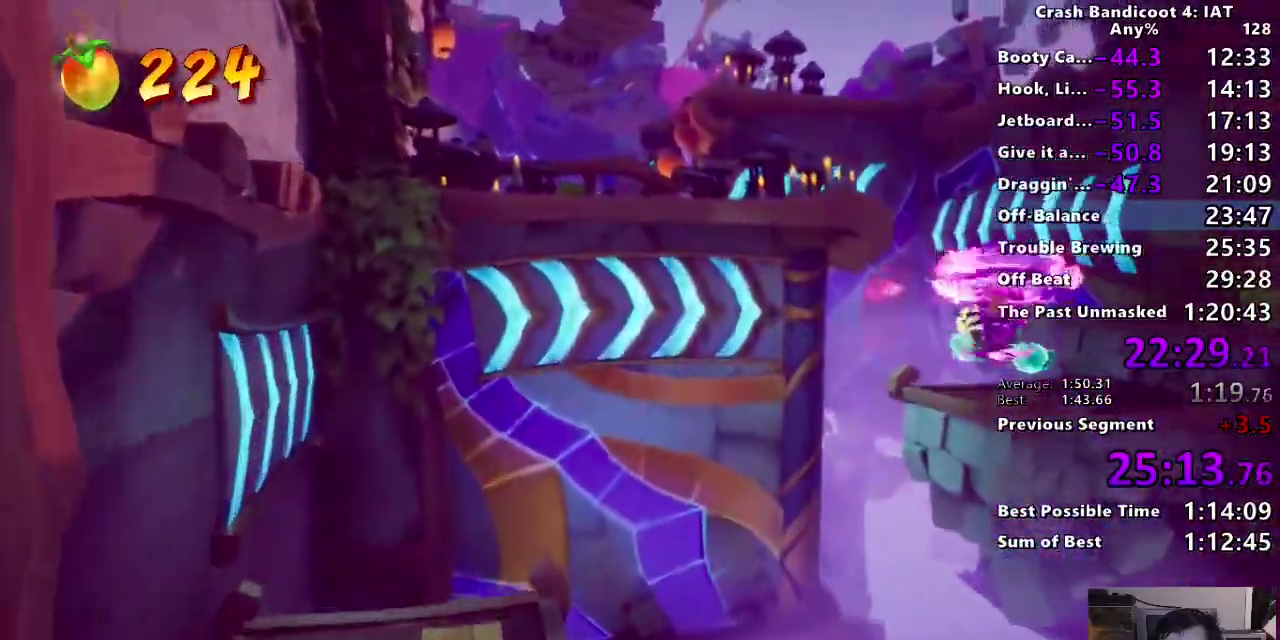
{"buttons": ["SQUARE"], "left_stick": "up-right", "right_stick": "center"}
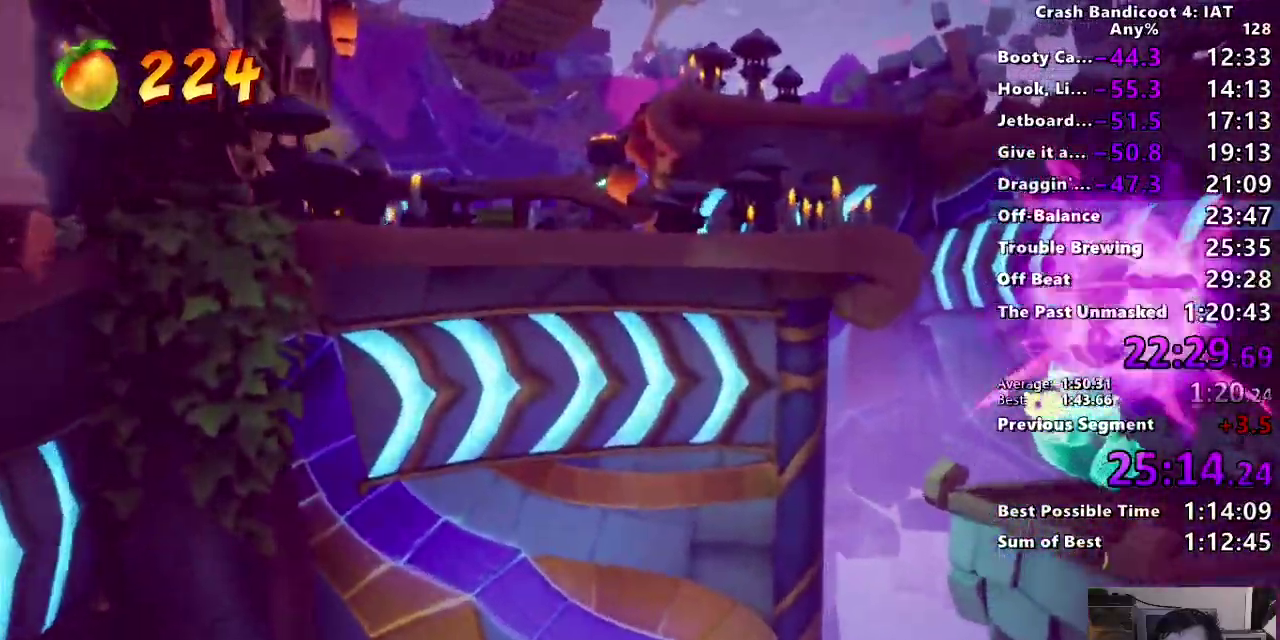
{"buttons": ["CIRCLE"], "left_stick": "up-right", "right_stick": "center"}
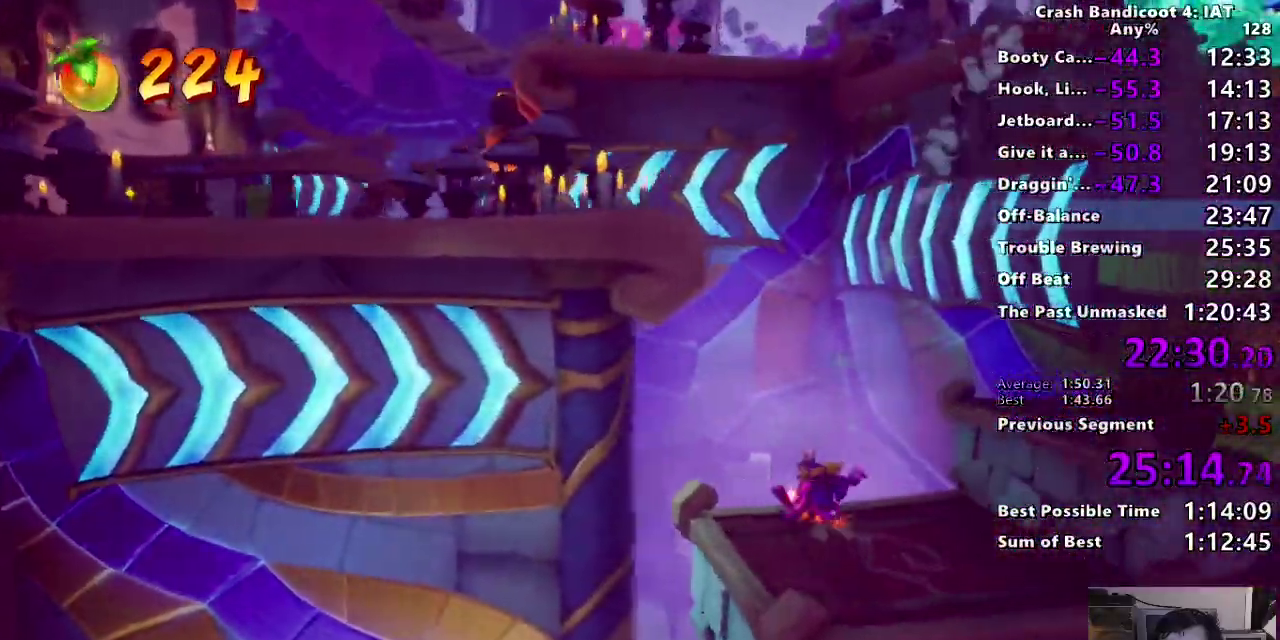
{"buttons": [], "left_stick": "up", "right_stick": "center"}
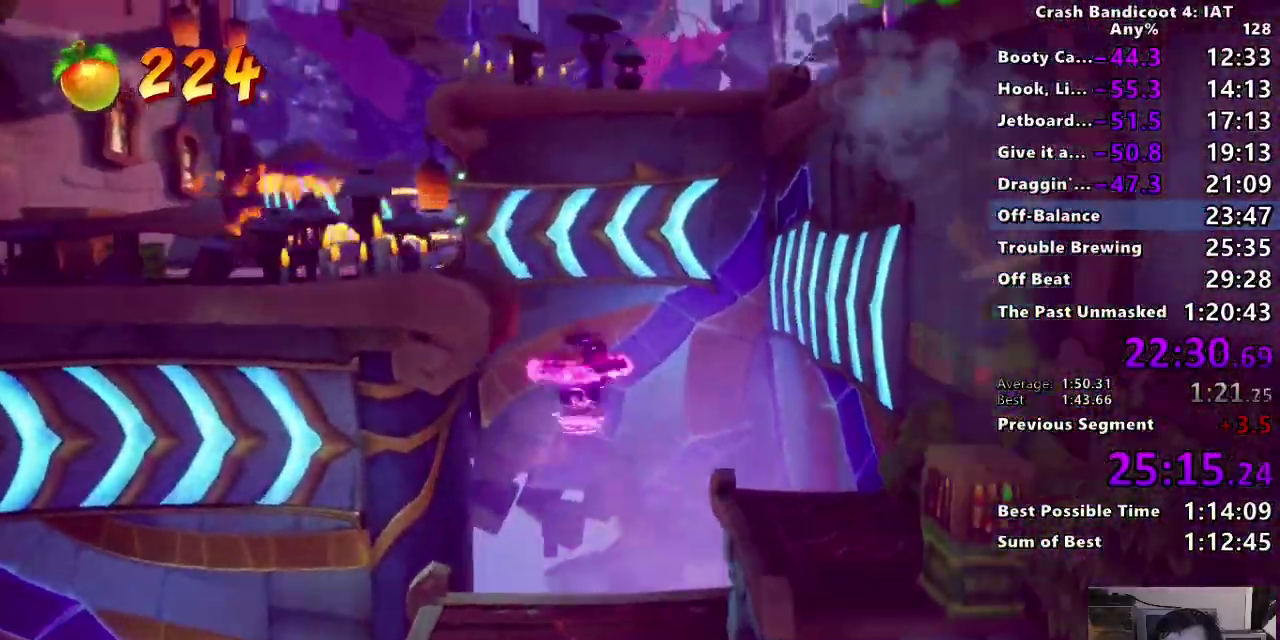
{"buttons": [], "left_stick": "up-left", "right_stick": "center"}
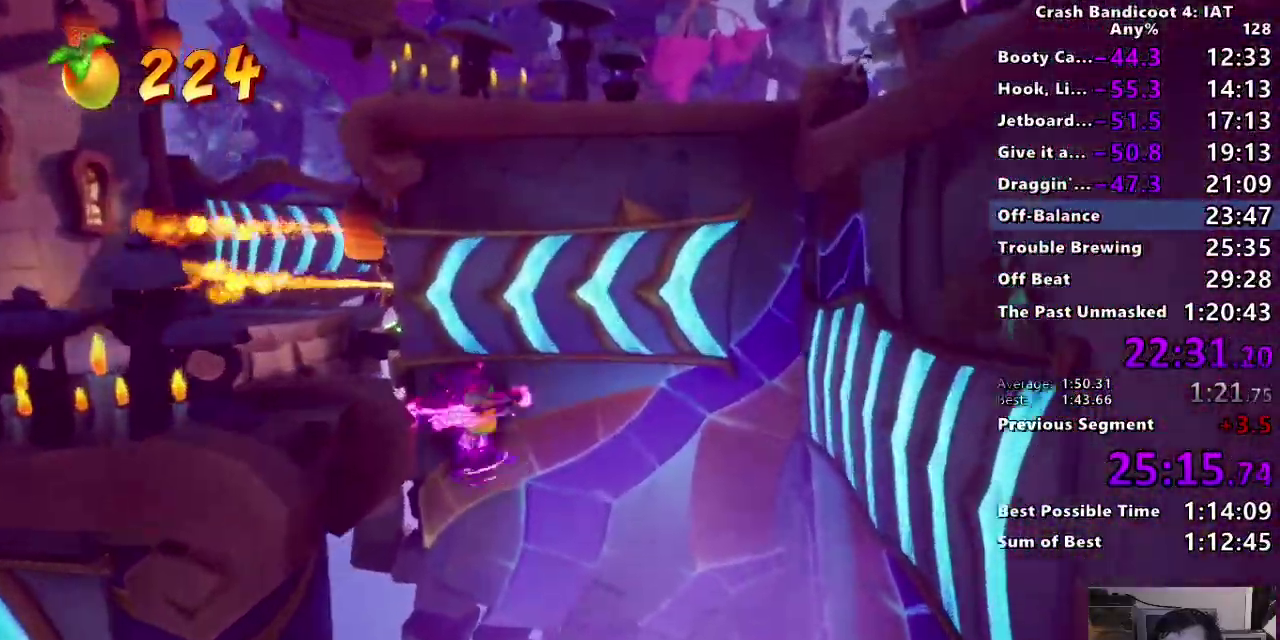
{"buttons": ["CROSS"], "left_stick": "up-left", "right_stick": "center", "events": [[50, "CROSS", "down"], [167, "CROSS", "up"], [317, "CROSS", "down"]]}
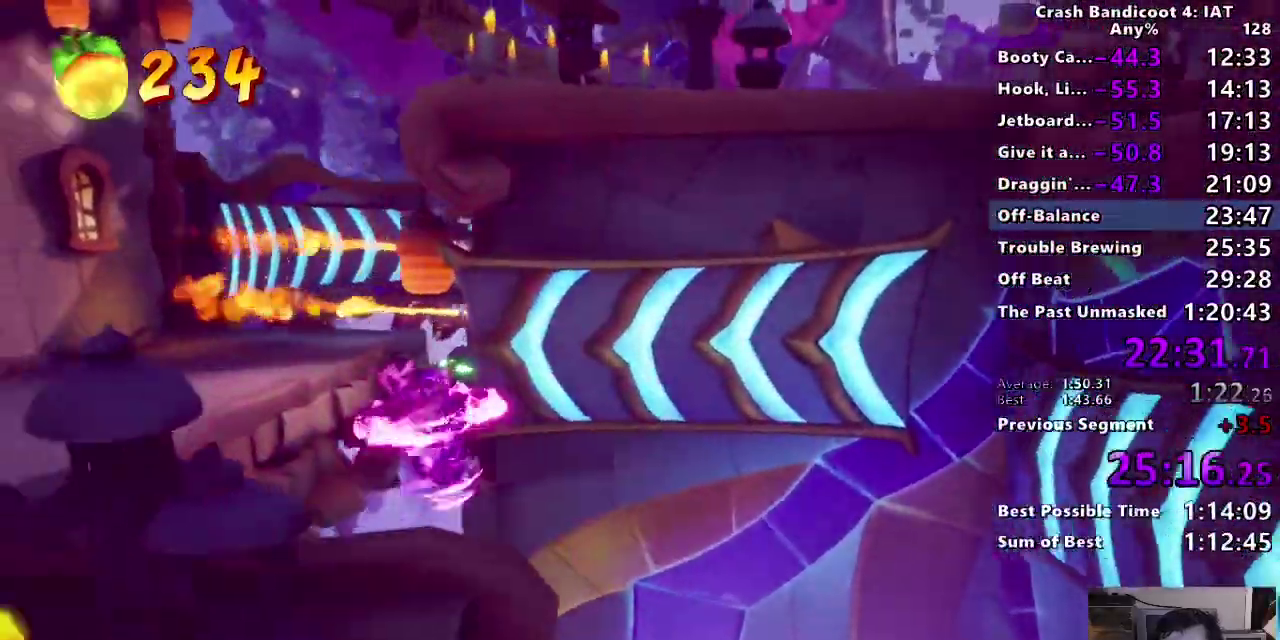
{"buttons": ["R1", "R2"], "left_stick": "up-left", "right_stick": "center", "events": [[200, "CROSS", "up"], [383, "CROSS", "down"], [400, "R2", "down"], [417, "R1", "down"], [483, "CROSS", "up"]]}
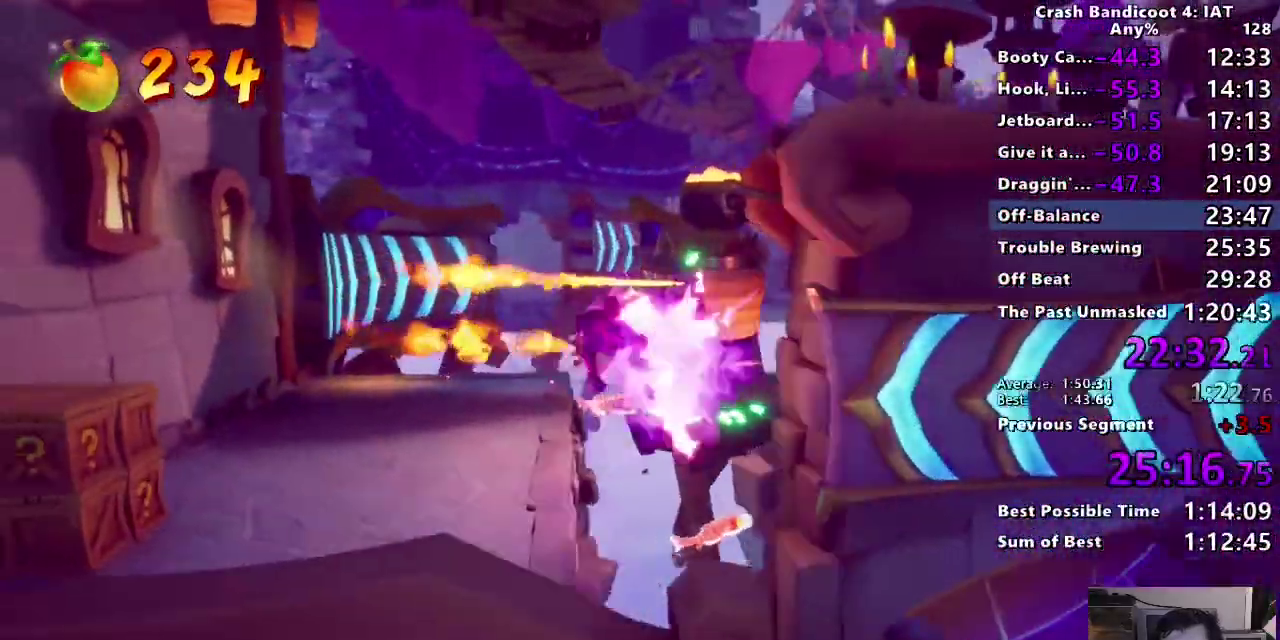
{"buttons": [], "left_stick": "up", "right_stick": "center"}